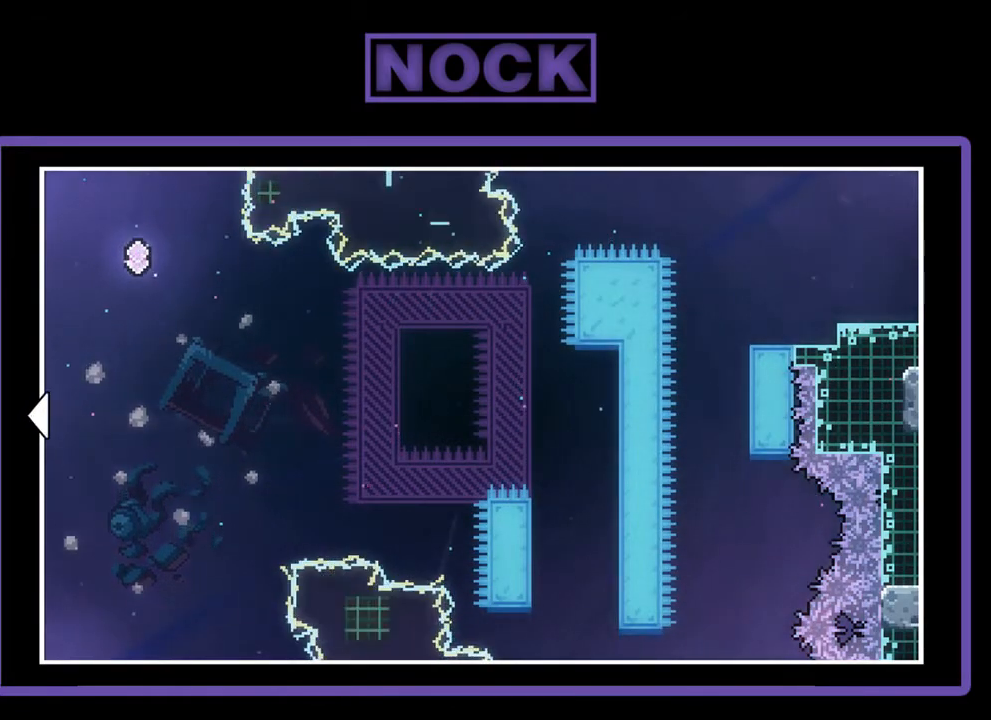
Gameplay with a controller (PlayStation layout); each line is a JSON object with the inputs held at the frame after it. "events" lists button and stick changes between this image and that frame as [ms after this image, input, new state], when the widget could be followed in between. Not read: right_stick.
{"buttons": ["CIRCLE"], "left_stick": "center", "events": [[467, "CIRCLE", "down"]]}
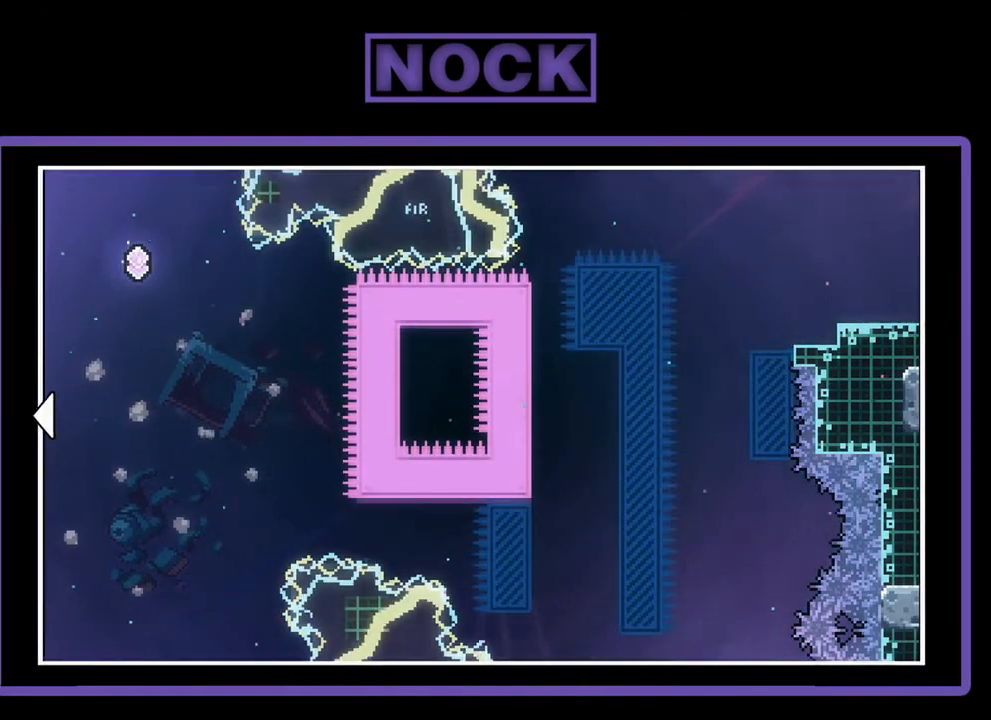
{"buttons": [], "left_stick": "center", "events": [[50, "CIRCLE", "up"]]}
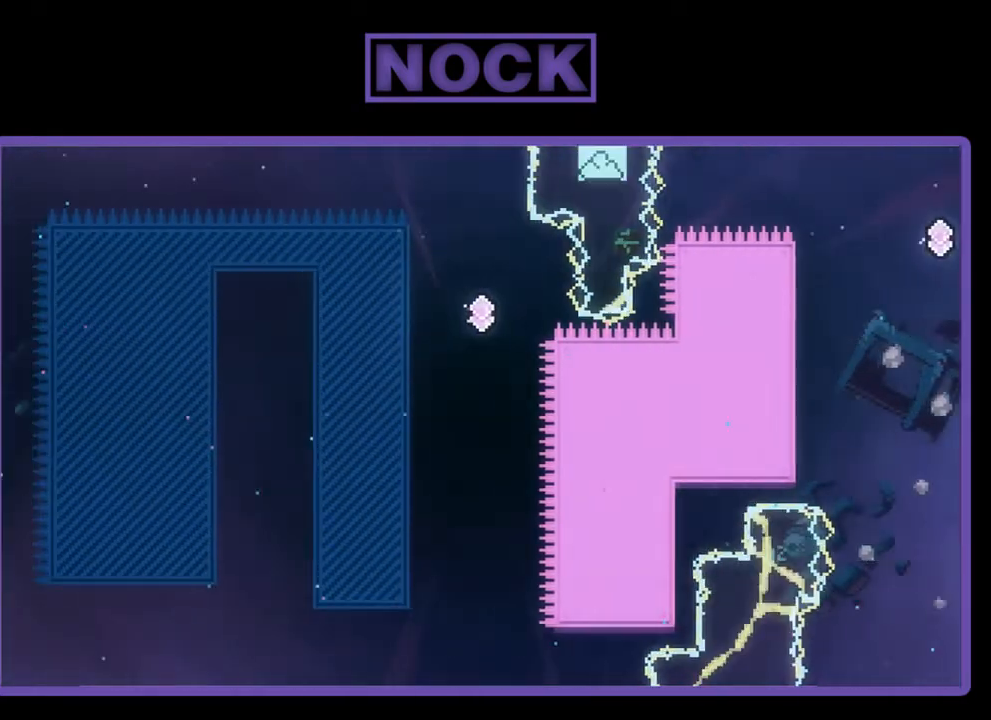
{"buttons": [], "left_stick": "center", "events": []}
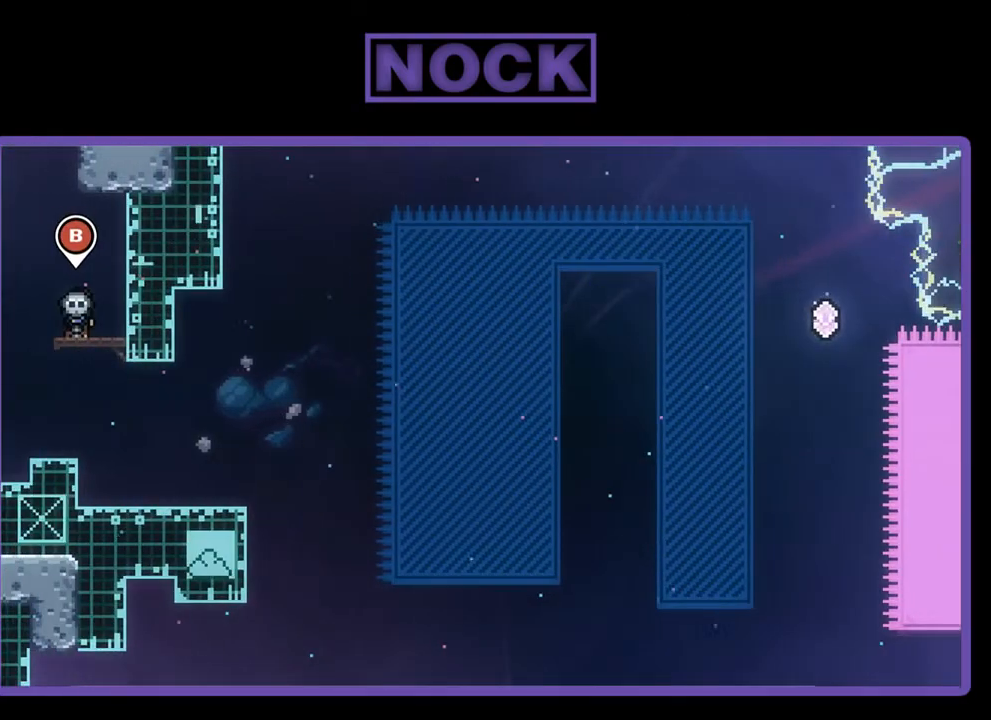
{"buttons": ["R2"], "left_stick": "center", "events": [[17, "R2", "down"], [117, "DPAD_RIGHT", "down"], [417, "DPAD_RIGHT", "up"]]}
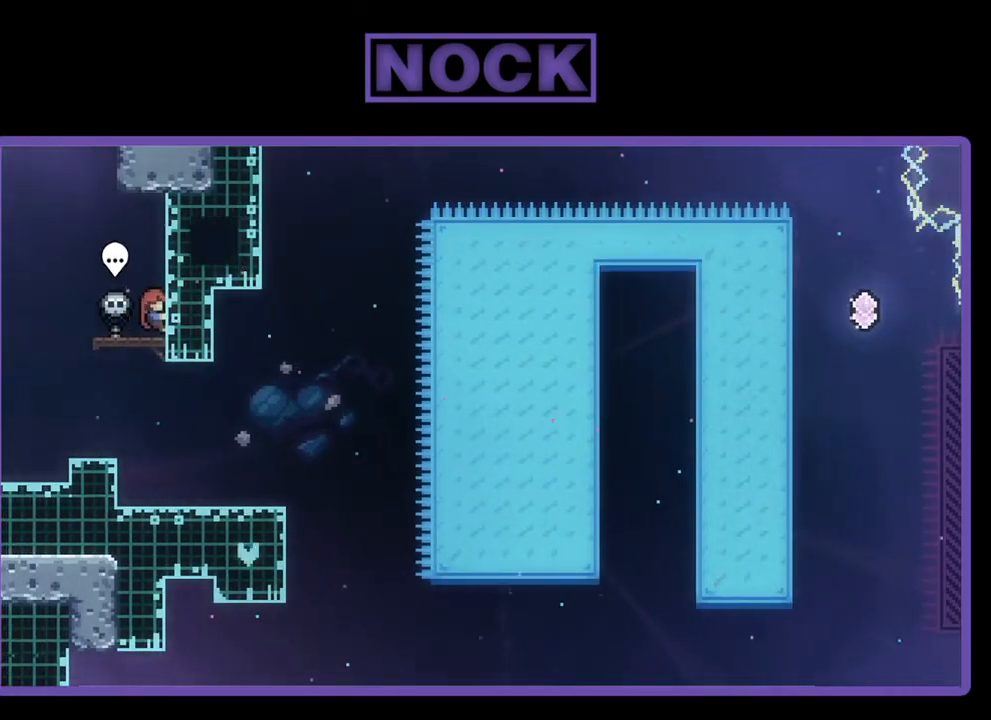
{"buttons": ["DPAD_RIGHT"], "left_stick": "center", "events": [[17, "DPAD_LEFT", "down"], [17, "R2", "up"], [350, "DPAD_LEFT", "up"], [483, "DPAD_RIGHT", "down"]]}
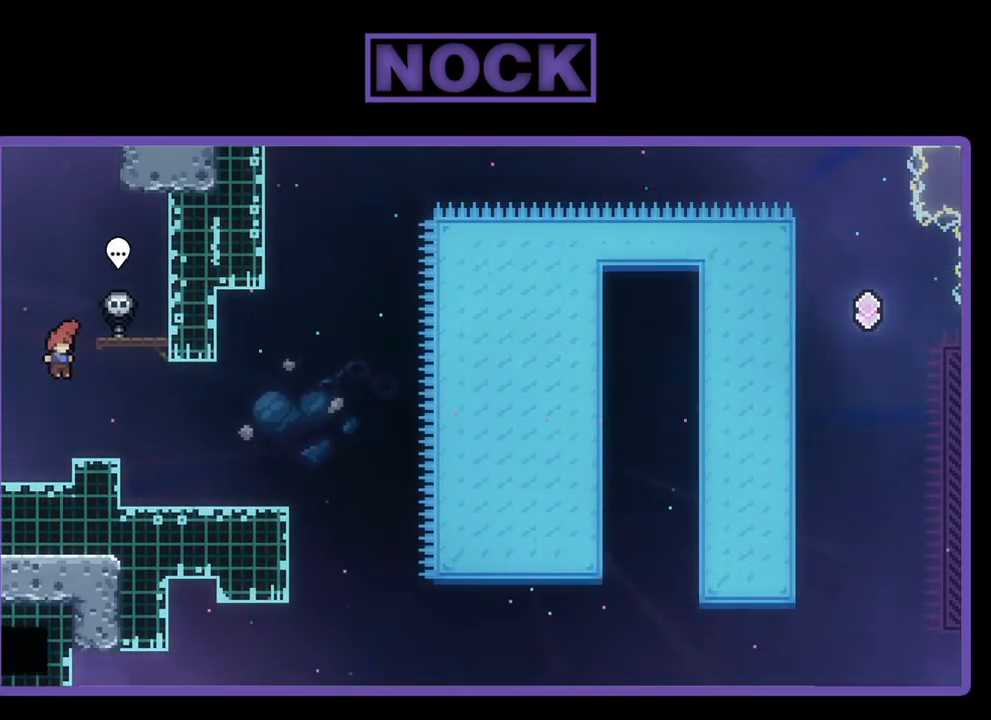
{"buttons": ["R2", "DPAD_RIGHT"], "left_stick": "center", "events": [[83, "R2", "down"]]}
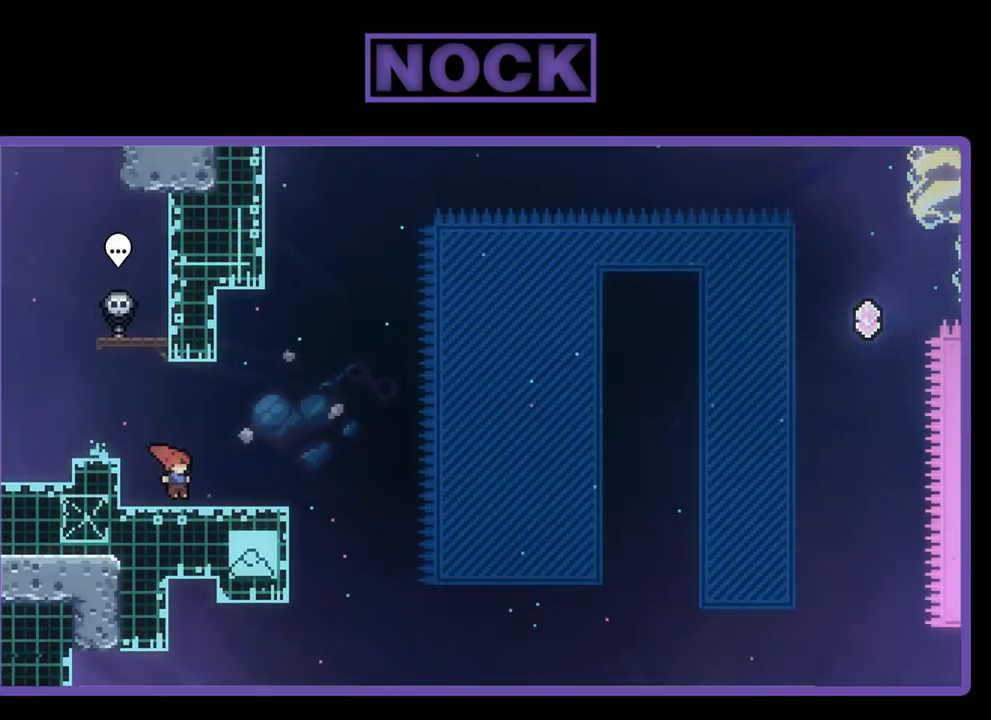
{"buttons": ["CROSS", "R2"], "left_stick": "center", "events": [[83, "DPAD_RIGHT", "up"], [483, "CROSS", "down"]]}
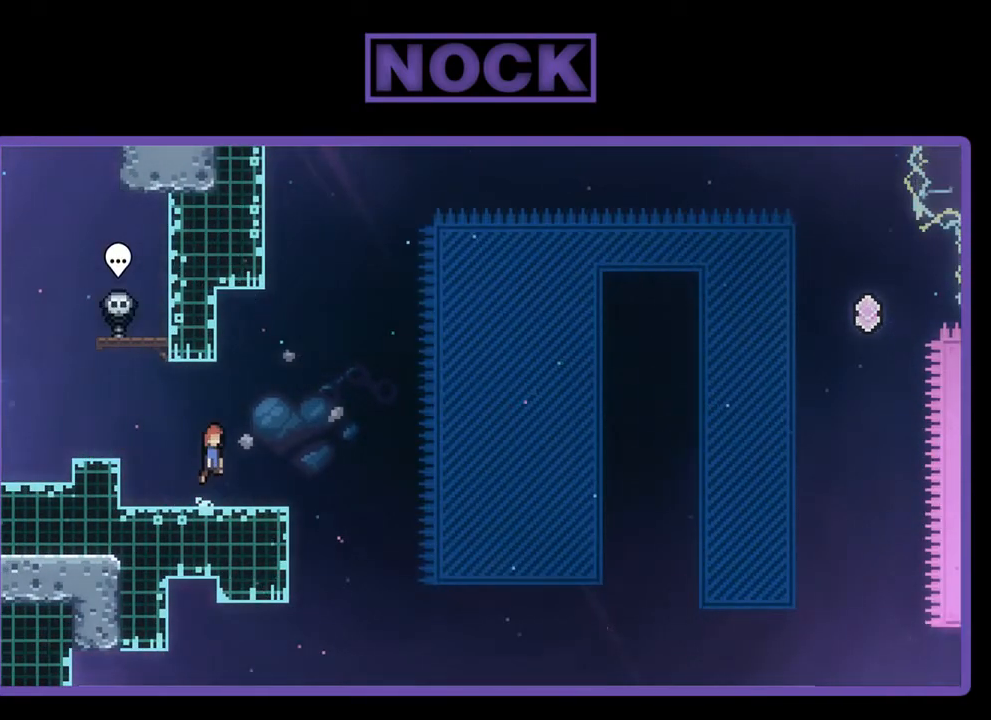
{"buttons": ["CIRCLE", "R2", "DPAD_DOWN", "DPAD_RIGHT"], "left_stick": "center", "events": [[183, "CROSS", "up"], [383, "DPAD_DOWN", "down"], [417, "DPAD_RIGHT", "down"], [450, "CIRCLE", "down"]]}
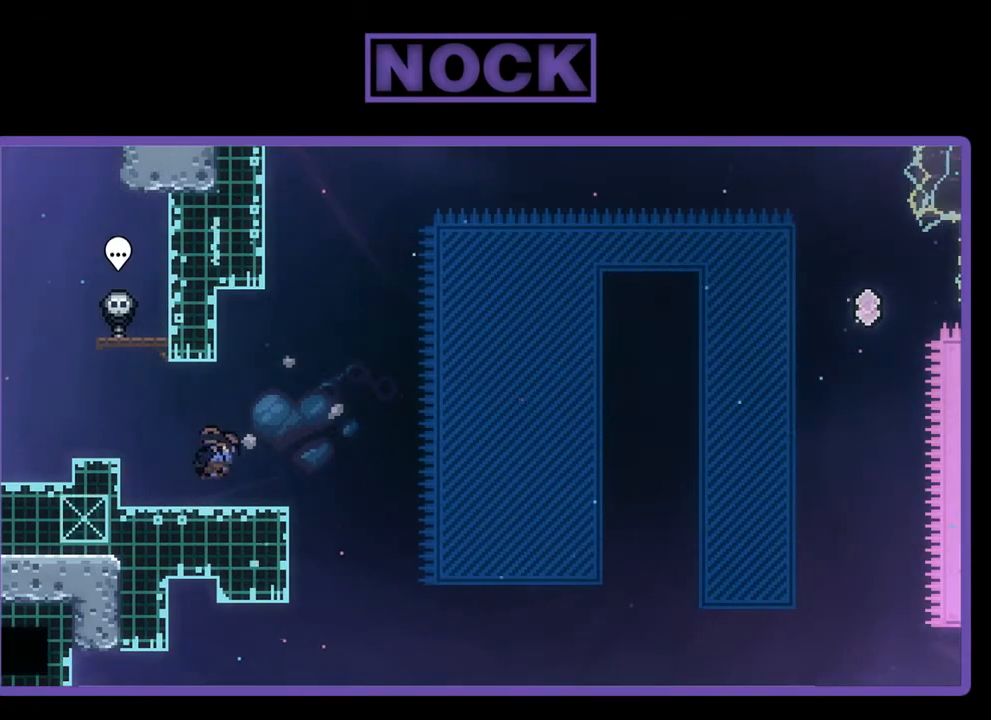
{"buttons": ["CROSS", "R2", "DPAD_RIGHT"], "left_stick": "center", "events": [[17, "CIRCLE", "up"], [117, "CROSS", "down"], [317, "DPAD_DOWN", "up"]]}
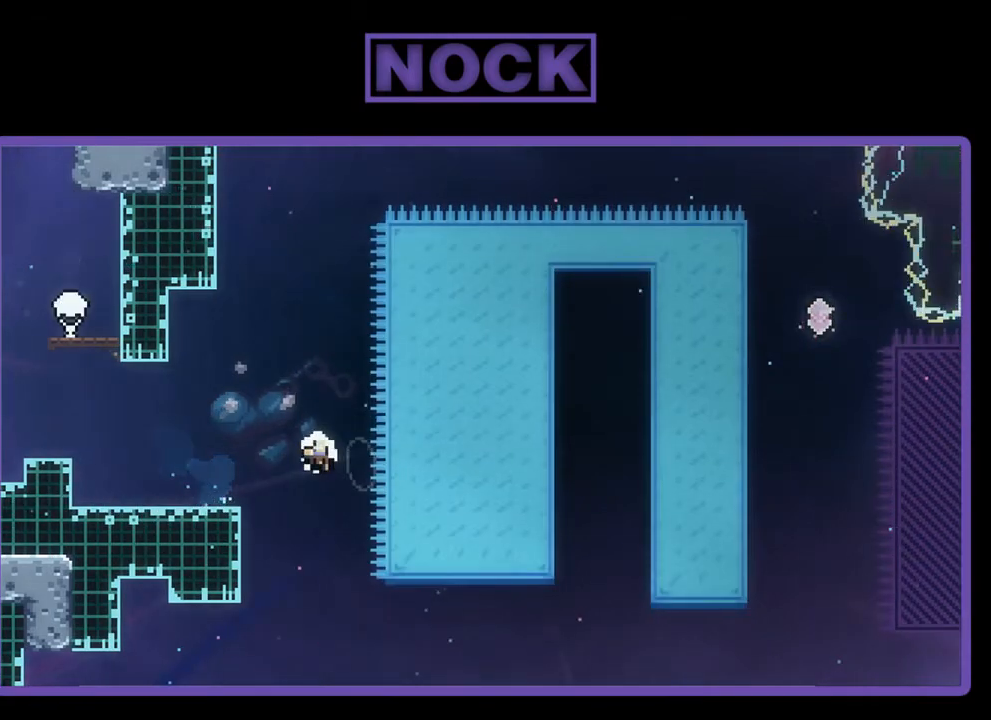
{"buttons": [], "left_stick": "center", "events": [[17, "DPAD_UP", "down"], [83, "CROSS", "up"], [117, "DPAD_UP", "up"], [150, "DPAD_RIGHT", "up"], [217, "R2", "up"]]}
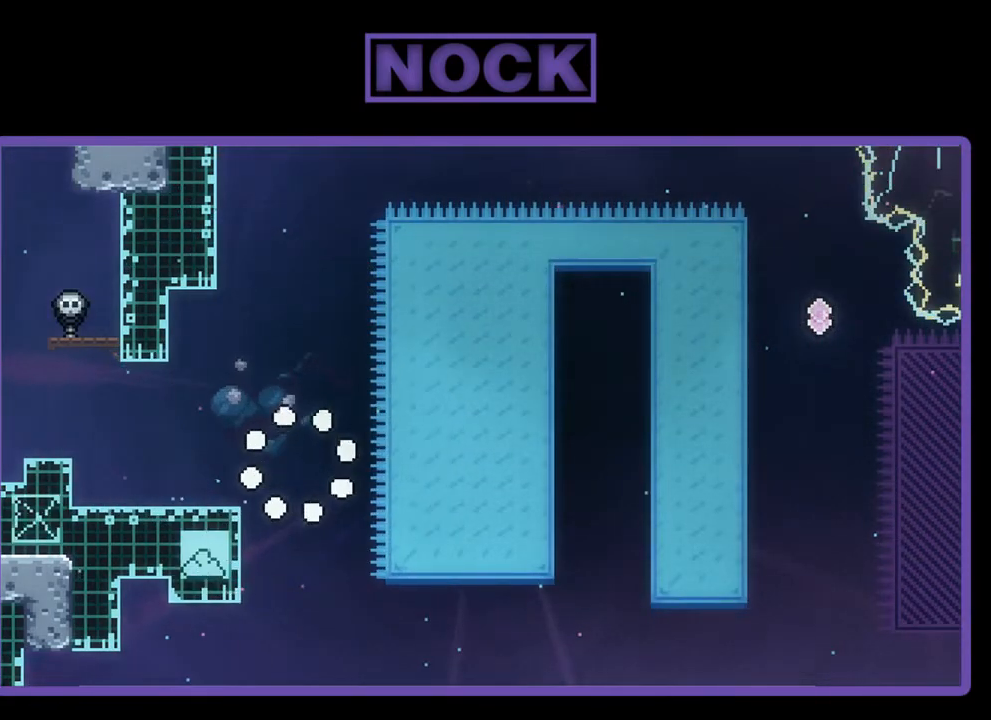
{"buttons": [], "left_stick": "center", "events": []}
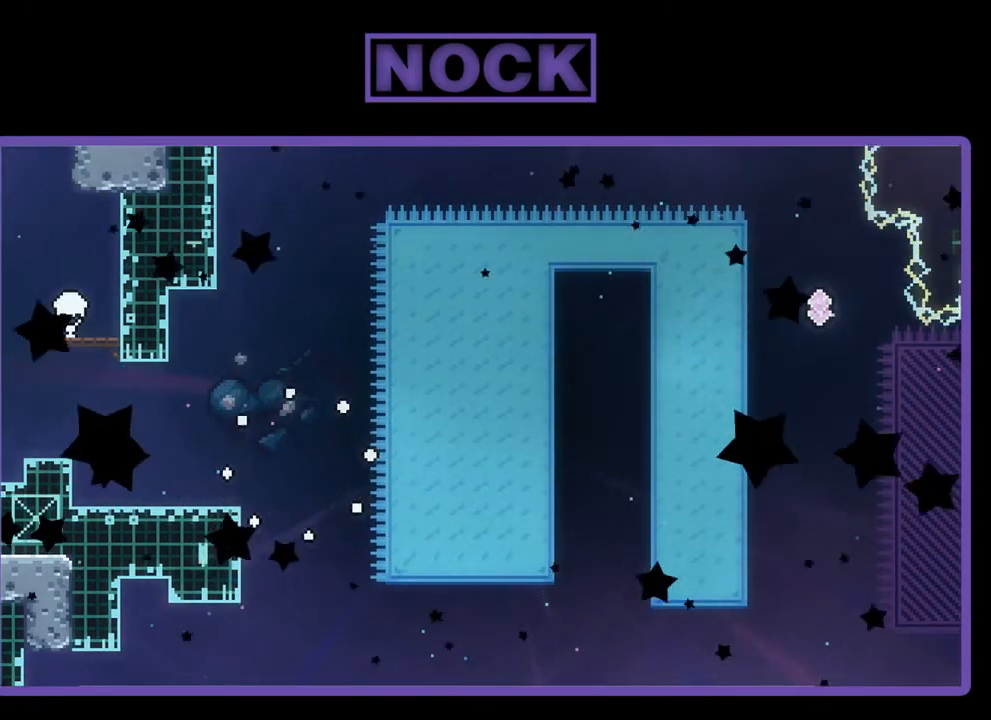
{"buttons": [], "left_stick": "center", "events": []}
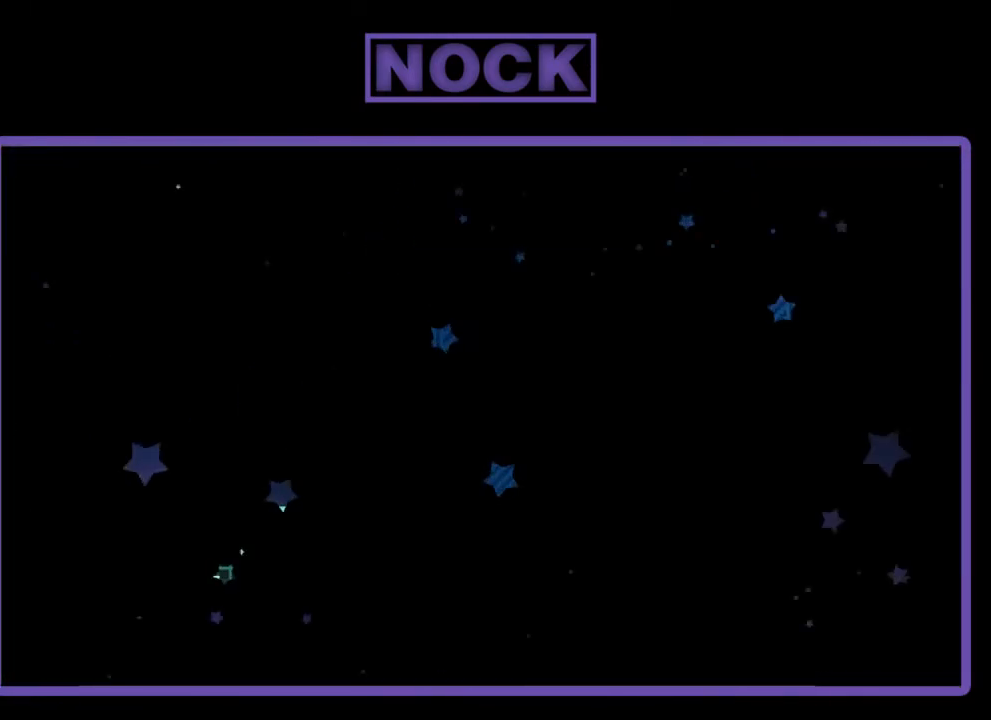
{"buttons": [], "left_stick": "center", "events": []}
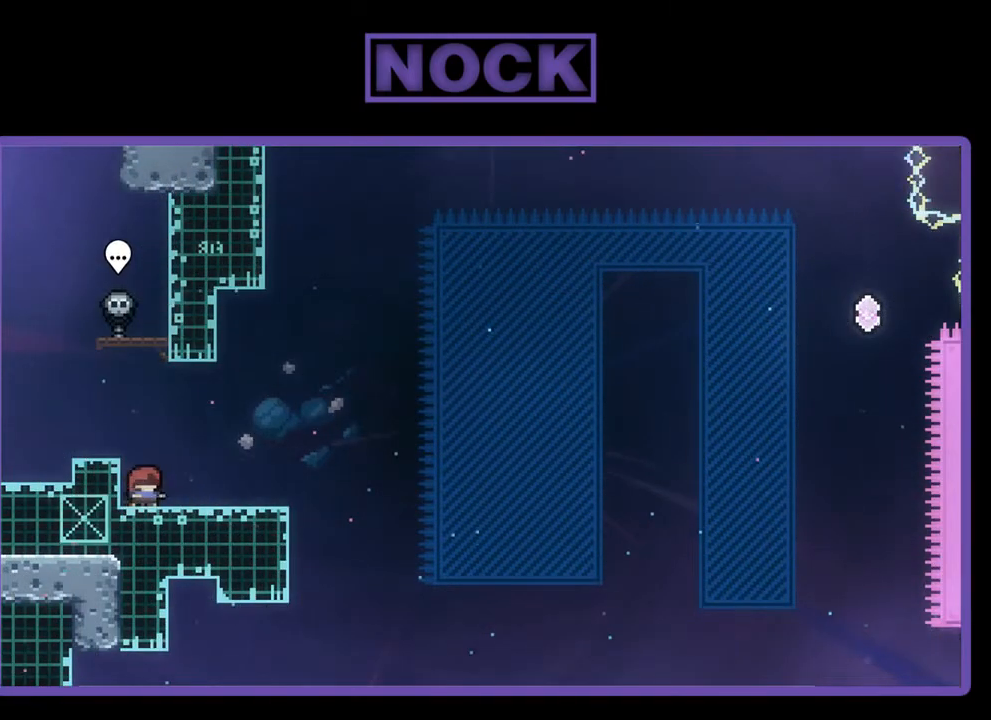
{"buttons": ["R2"], "left_stick": "center", "events": [[150, "DPAD_RIGHT", "down"], [317, "DPAD_RIGHT", "up"], [417, "R2", "down"]]}
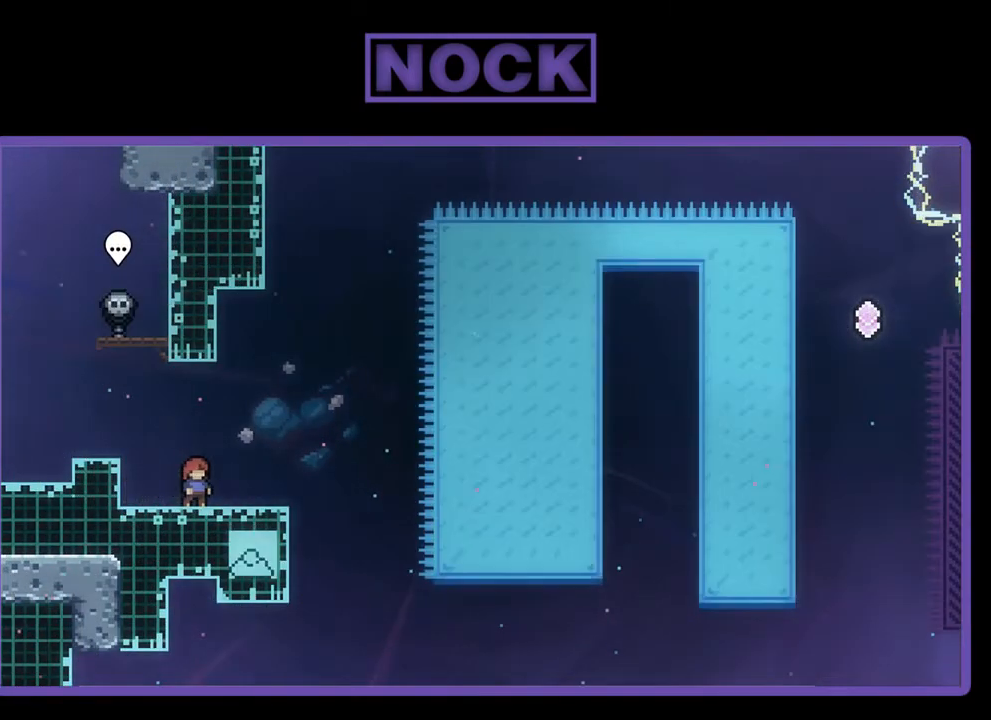
{"buttons": ["R2"], "left_stick": "center", "events": []}
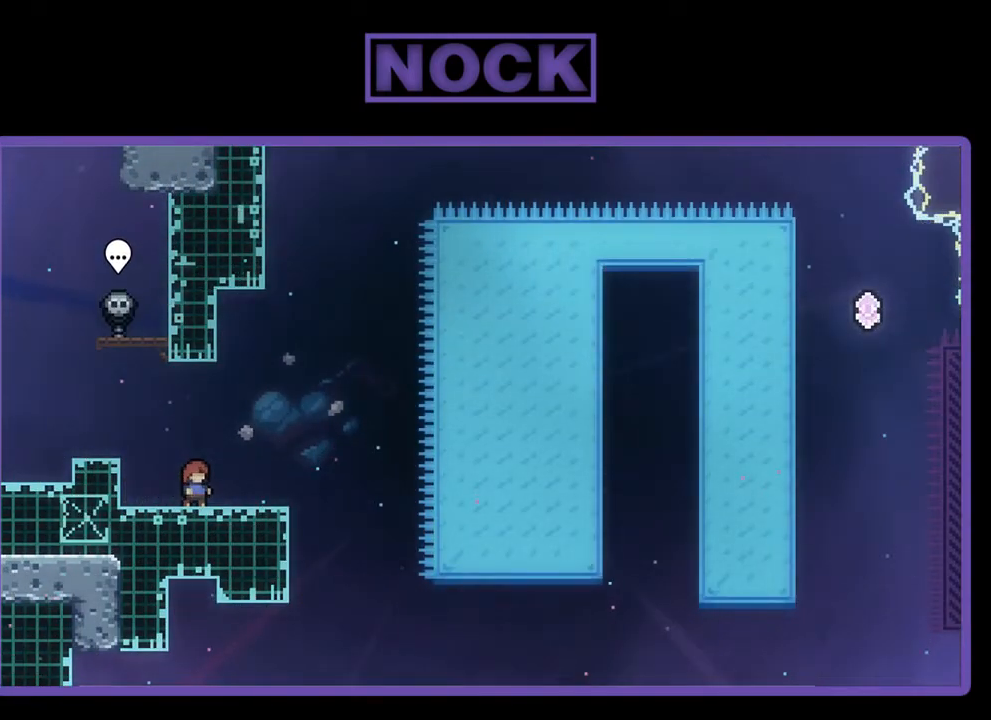
{"buttons": ["R2"], "left_stick": "center", "events": []}
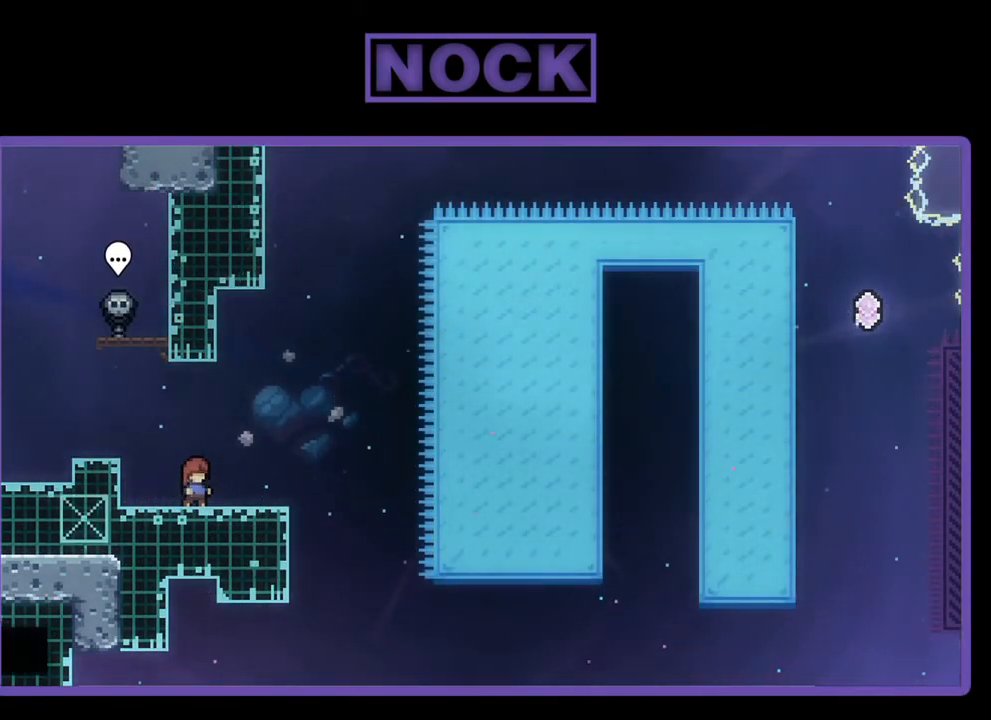
{"buttons": ["R2"], "left_stick": "center", "events": []}
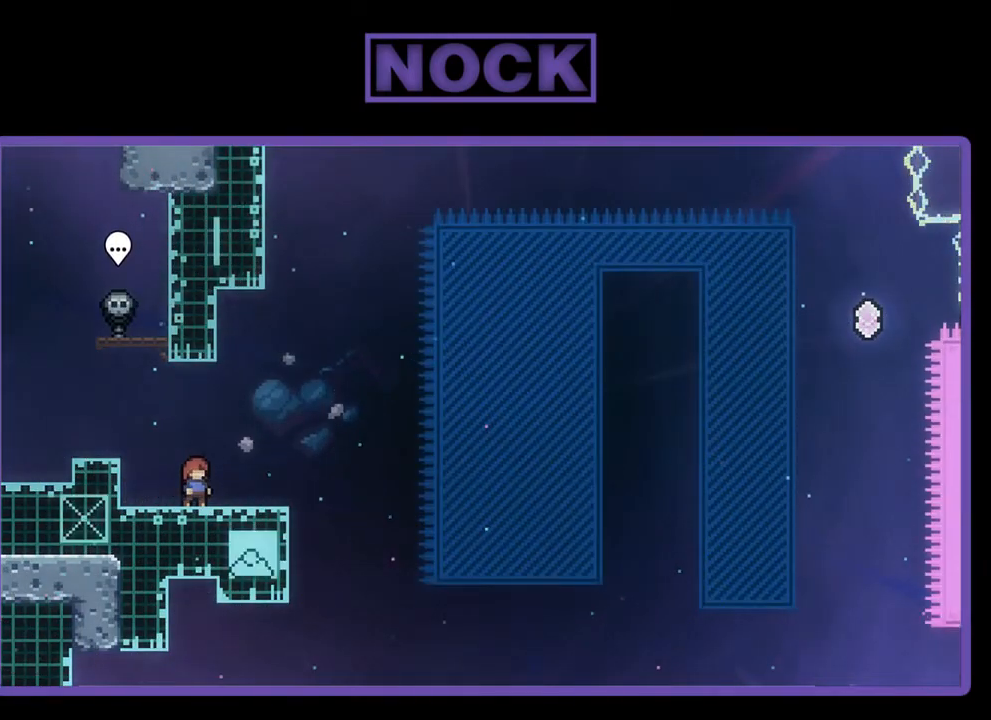
{"buttons": ["R2"], "left_stick": "center", "events": [[50, "CROSS", "down"], [350, "CROSS", "up"]]}
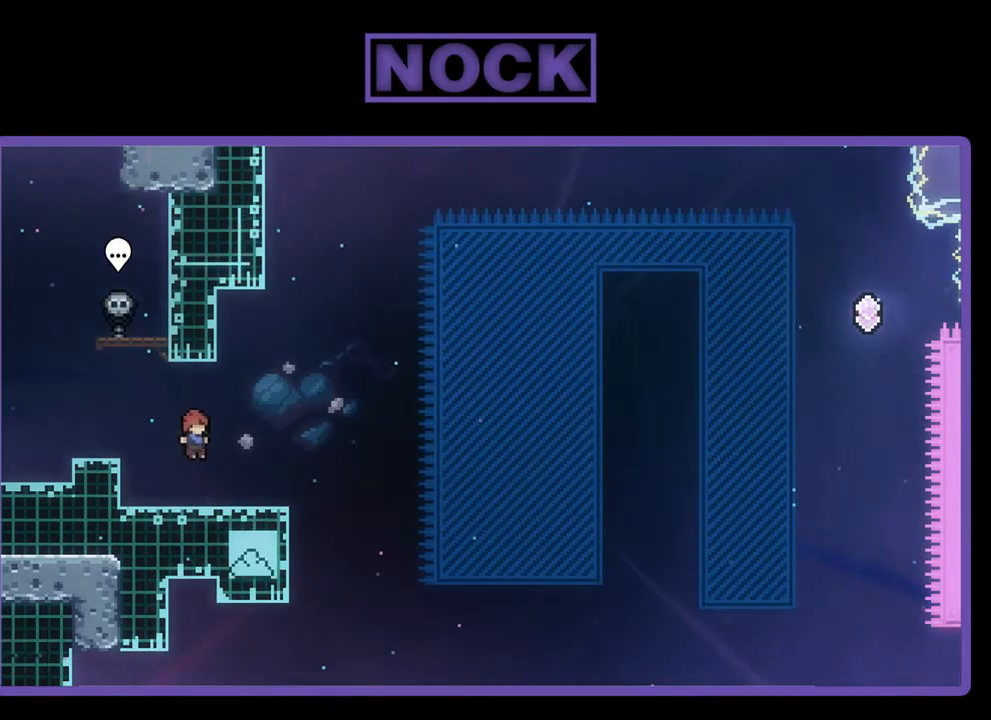
{"buttons": ["CROSS", "R2", "DPAD_RIGHT"], "left_stick": "center", "events": [[17, "DPAD_DOWN", "down"], [17, "DPAD_RIGHT", "down"], [50, "CIRCLE", "down"], [167, "CIRCLE", "up"], [250, "CROSS", "down"], [483, "DPAD_DOWN", "up"]]}
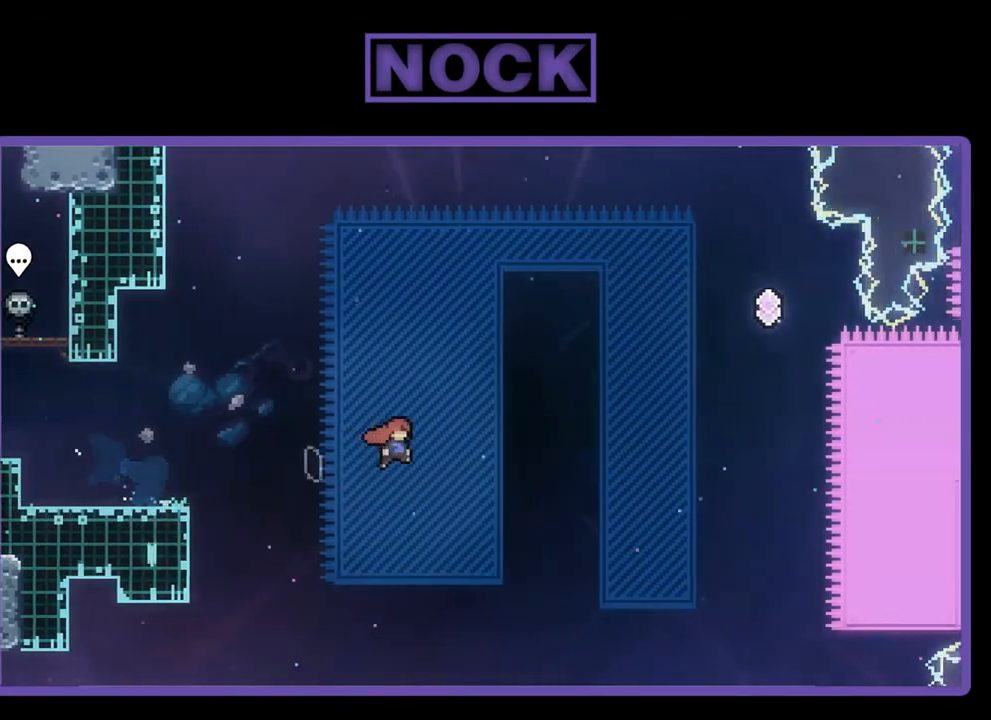
{"buttons": ["R2", "DPAD_UP", "DPAD_RIGHT"], "left_stick": "center", "events": [[250, "DPAD_UP", "down"], [317, "CROSS", "up"]]}
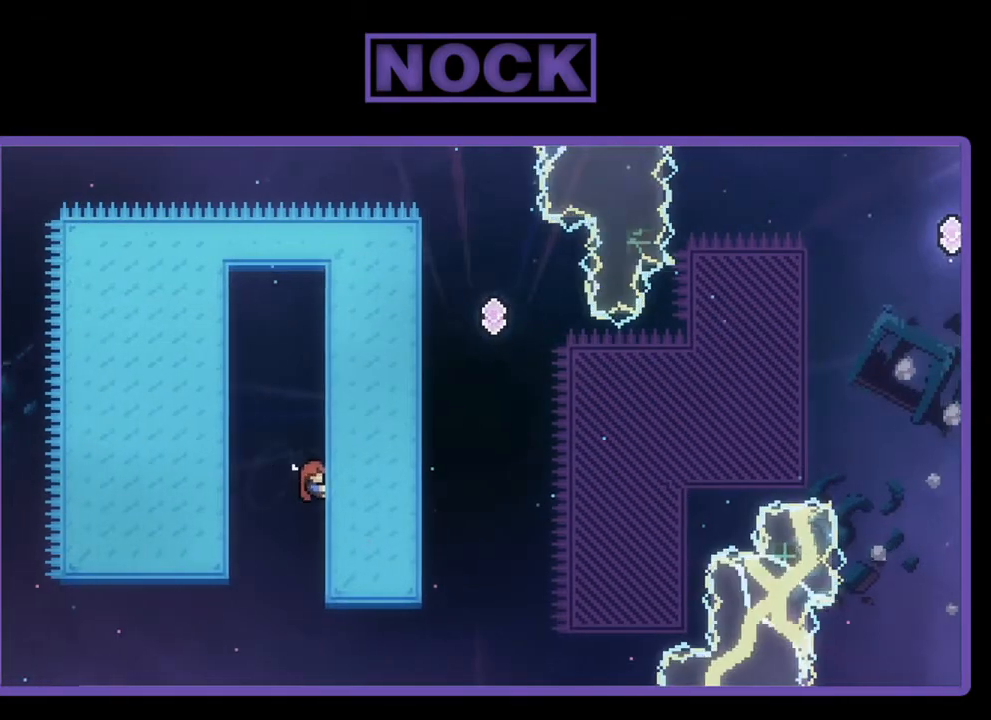
{"buttons": ["R2", "DPAD_UP"], "left_stick": "center", "events": [[483, "DPAD_RIGHT", "up"]]}
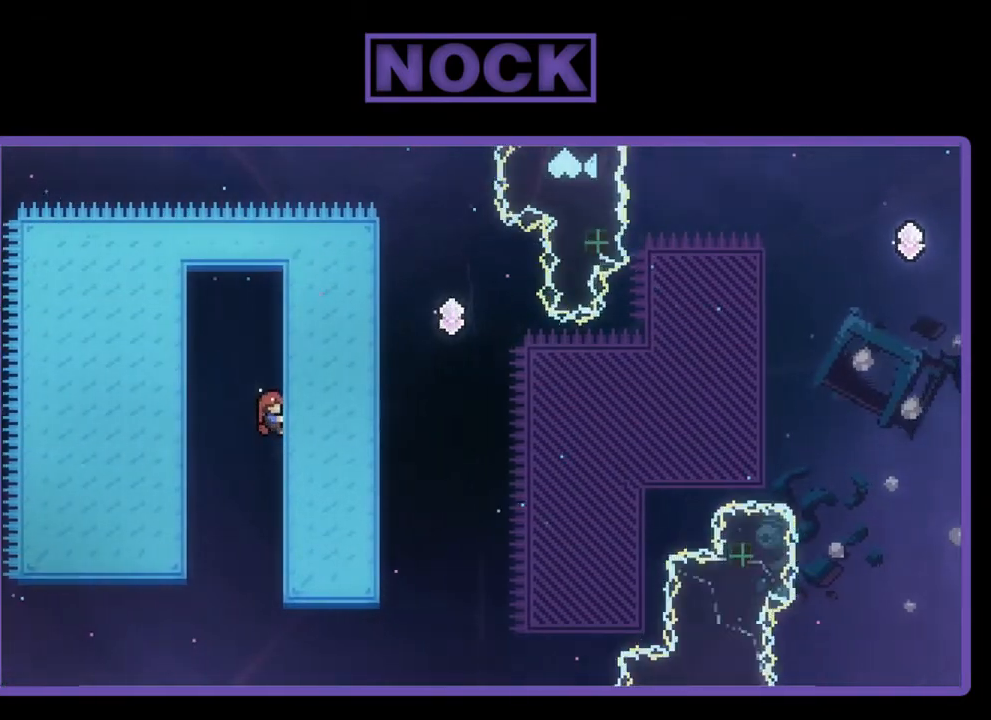
{"buttons": ["CROSS", "R2", "DPAD_RIGHT"], "left_stick": "center", "events": [[17, "DPAD_UP", "up"], [117, "DPAD_RIGHT", "down"], [283, "CROSS", "down"]]}
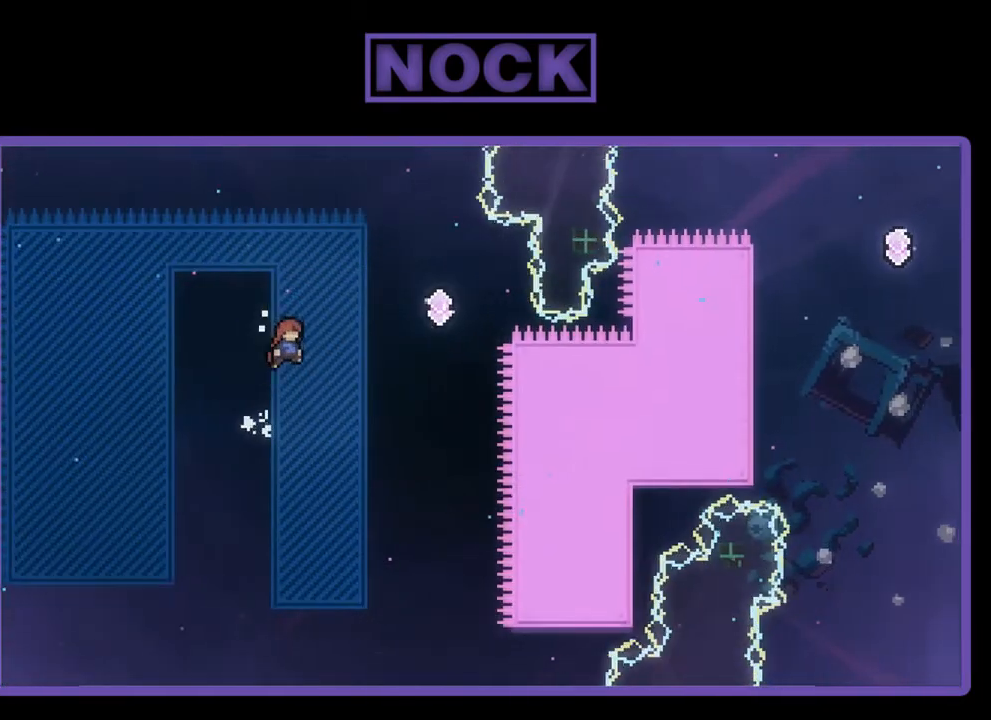
{"buttons": ["R2", "DPAD_UP"], "left_stick": "center", "events": [[450, "CROSS", "up"], [450, "DPAD_UP", "down"], [483, "DPAD_RIGHT", "up"]]}
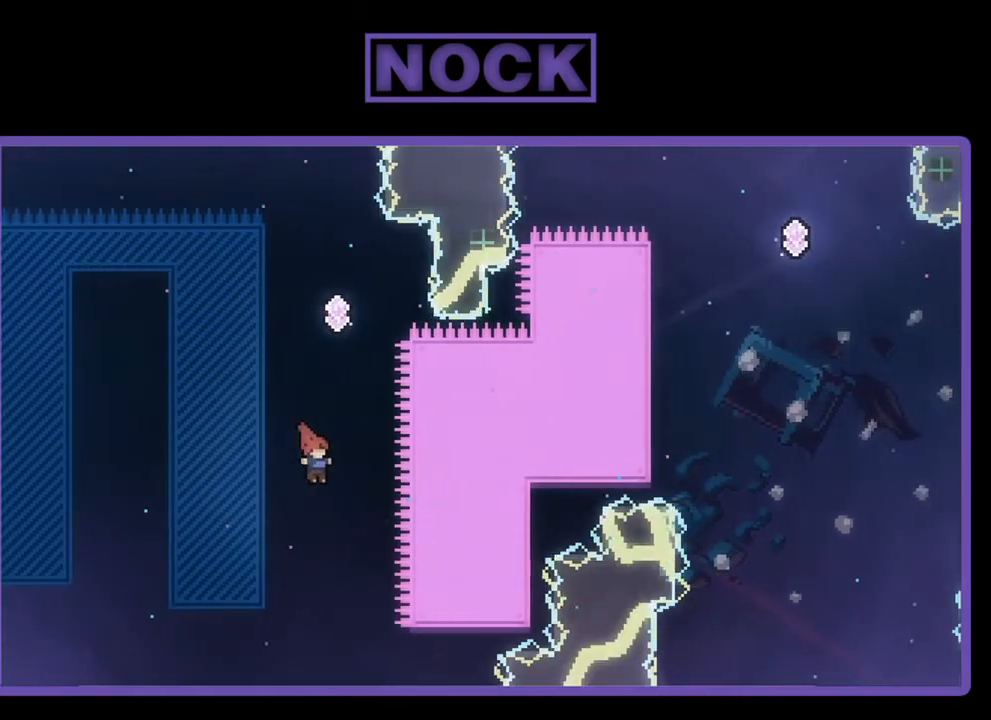
{"buttons": ["CIRCLE", "R2", "DPAD_UP"], "left_stick": "center", "events": [[17, "CIRCLE", "down"]]}
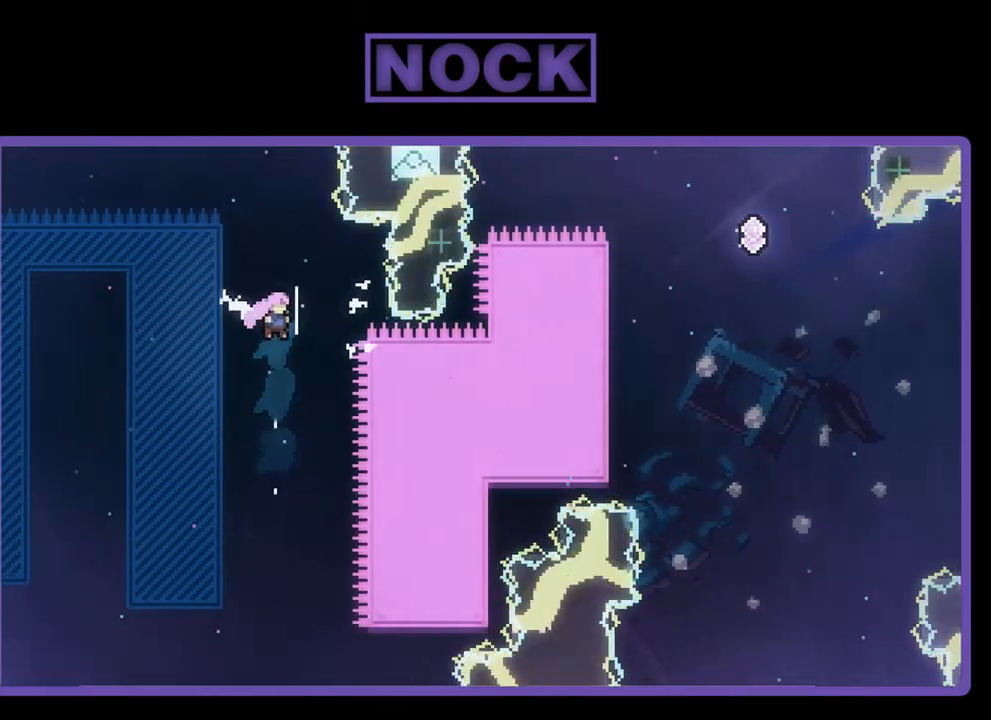
{"buttons": ["R2", "DPAD_UP", "DPAD_RIGHT"], "left_stick": "center", "events": [[17, "DPAD_RIGHT", "down"], [150, "DPAD_UP", "up"], [183, "CIRCLE", "up"], [217, "DPAD_UP", "down"], [250, "DPAD_RIGHT", "up"], [283, "DPAD_UP", "up"], [417, "DPAD_UP", "down"], [450, "DPAD_RIGHT", "down"]]}
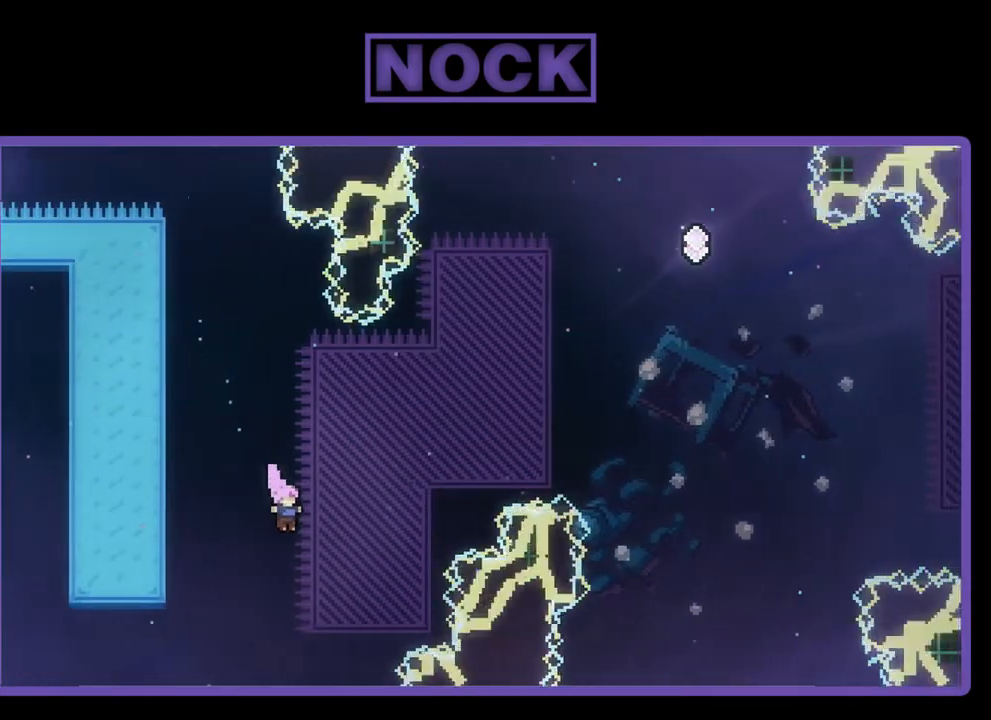
{"buttons": ["R2", "DPAD_UP", "DPAD_RIGHT"], "left_stick": "center", "events": [[17, "CIRCLE", "down"], [450, "CIRCLE", "up"]]}
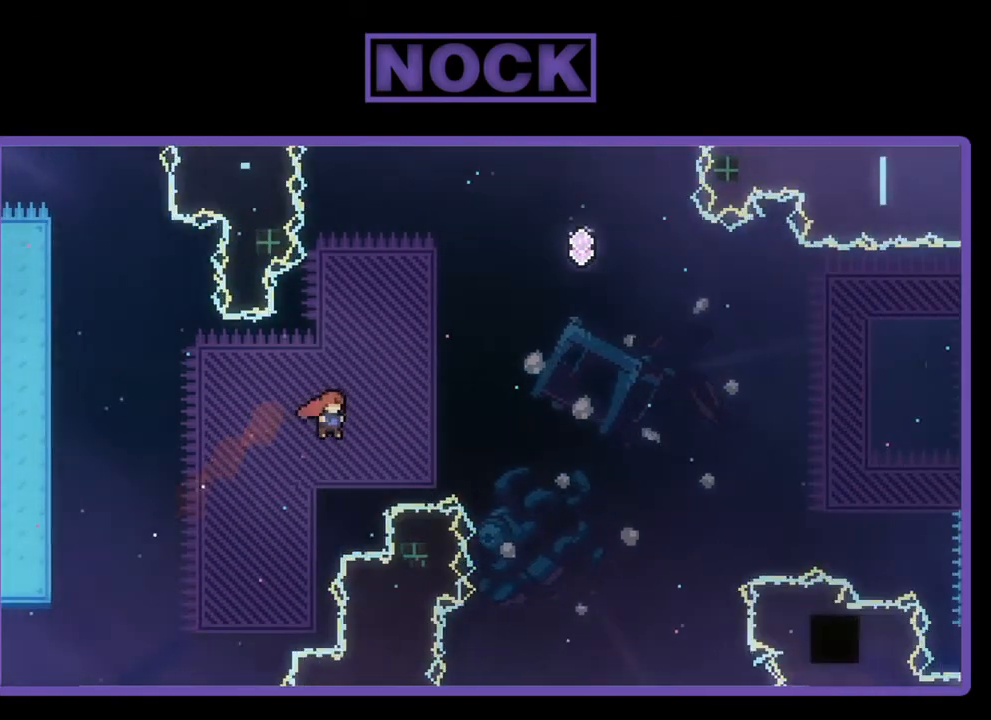
{"buttons": ["R2", "DPAD_UP", "DPAD_LEFT"], "left_stick": "center", "events": [[83, "CIRCLE", "down"], [350, "DPAD_RIGHT", "up"], [483, "CIRCLE", "up"], [483, "DPAD_LEFT", "down"]]}
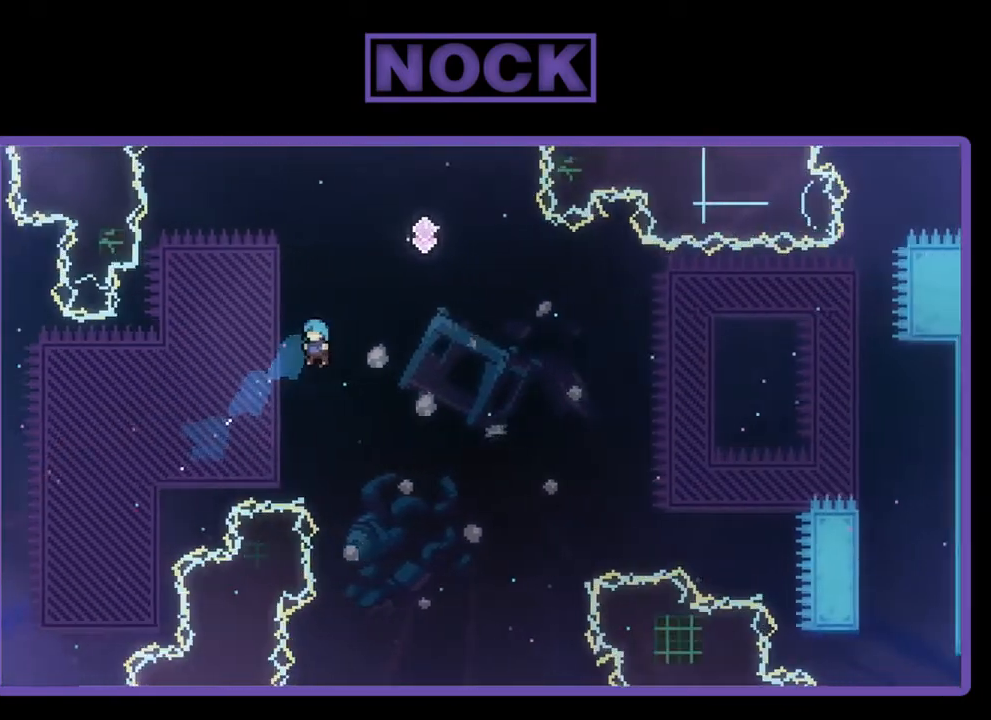
{"buttons": ["R2", "DPAD_UP"], "left_stick": "center", "events": [[350, "DPAD_LEFT", "up"]]}
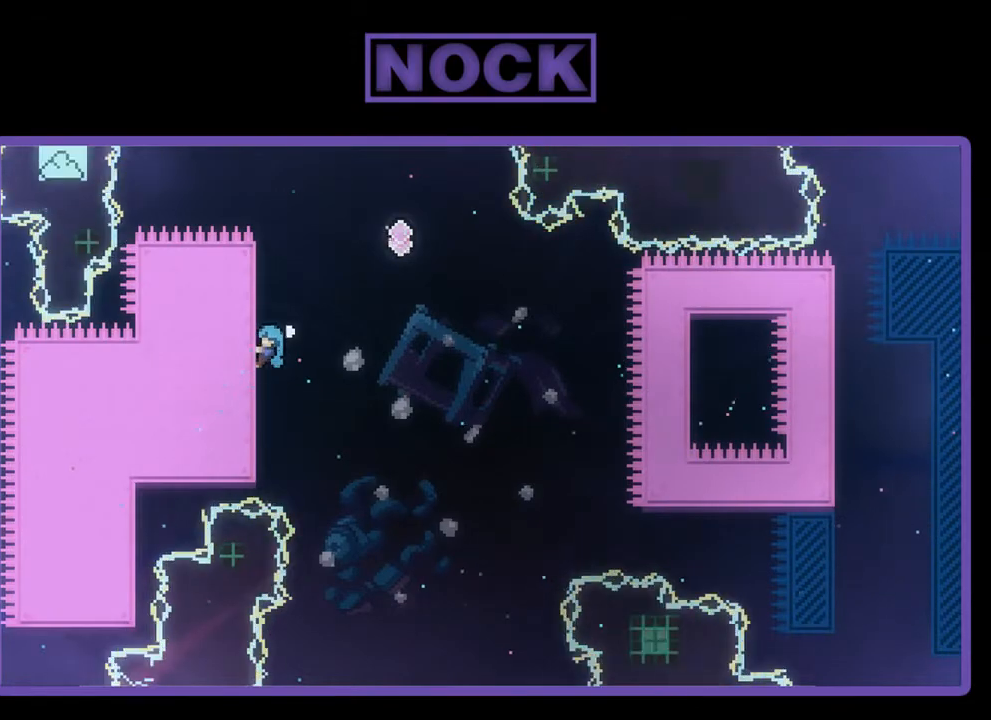
{"buttons": ["R2"], "left_stick": "center", "events": [[450, "DPAD_UP", "up"]]}
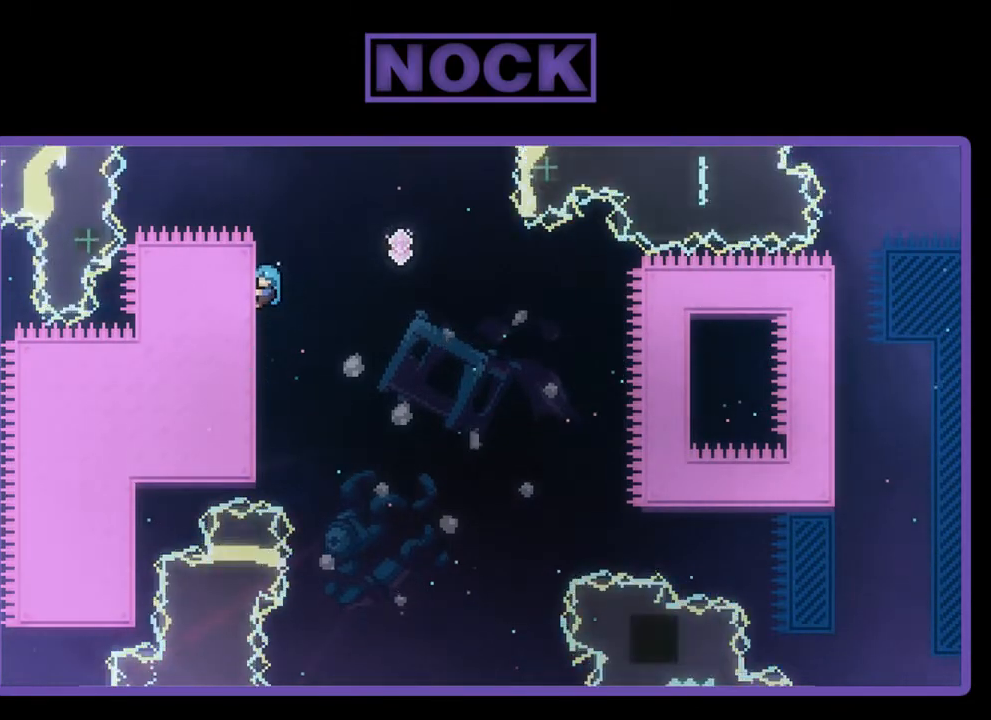
{"buttons": ["CROSS", "R2", "DPAD_RIGHT"], "left_stick": "center", "events": [[50, "DPAD_RIGHT", "down"], [83, "DPAD_UP", "down"], [117, "DPAD_UP", "up"], [150, "CROSS", "down"]]}